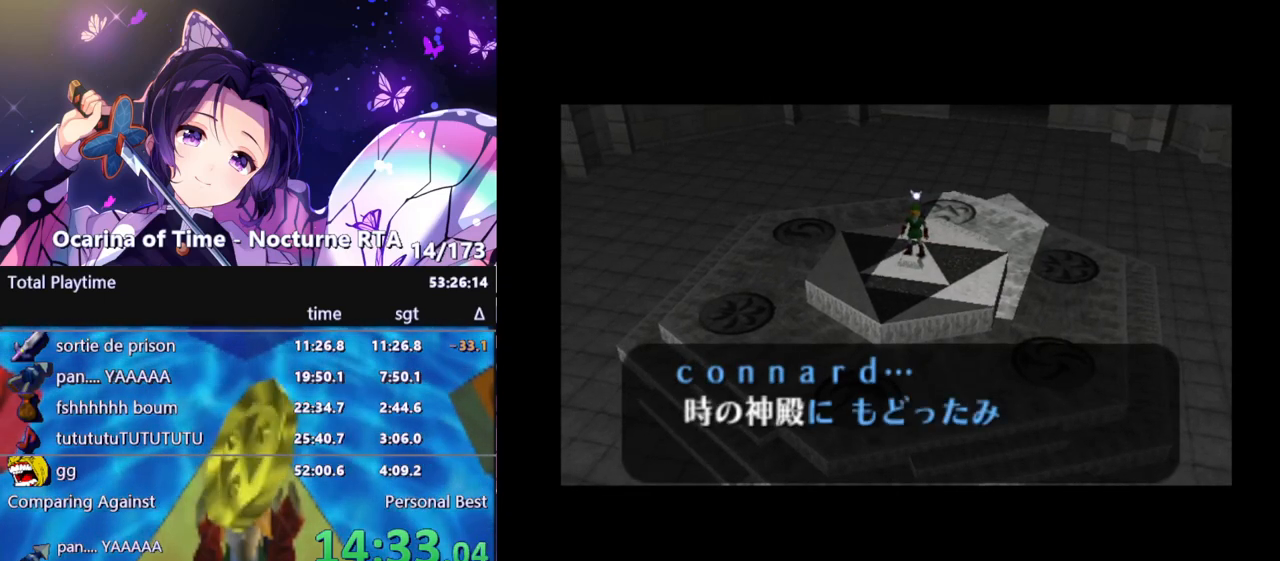
Gameplay with a controller (Nintendo layout); each line is a JSON object with the inputs held at the frame after it. "events" lists button and stick changes between this image and that frame as [ms after this image, input, new state], when the widget could be followed in between. Not read: L3 R3.
{"buttons": [], "left_stick": "center", "right_stick": "center", "events": [[367, "B", "down"], [450, "B", "up"]]}
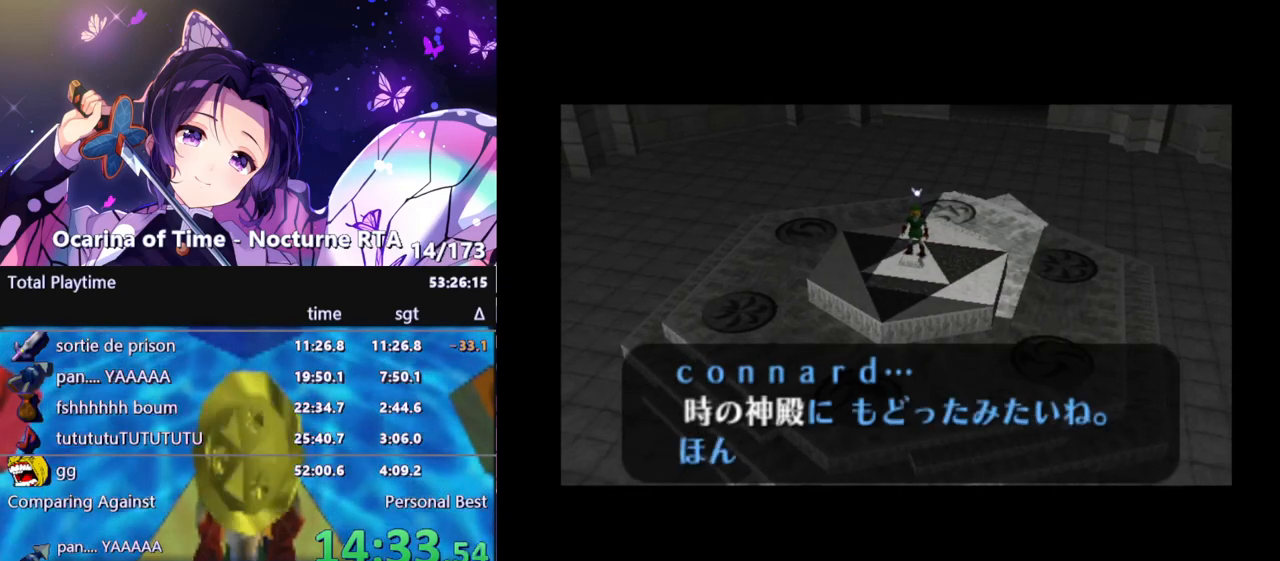
{"buttons": [], "left_stick": "center", "right_stick": "center", "events": [[33, "B", "down"], [67, "B", "up"], [133, "B", "down"], [217, "B", "up"], [450, "B", "down"], [500, "B", "up"]]}
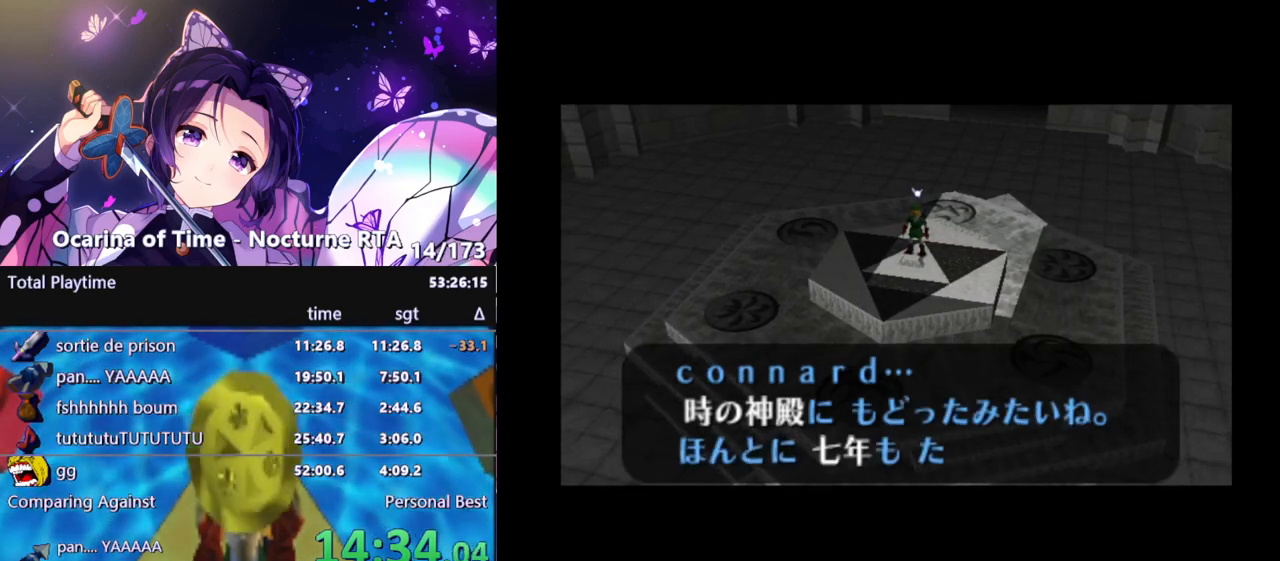
{"buttons": [], "left_stick": "center", "right_stick": "center", "events": [[67, "B", "down"], [117, "B", "up"], [183, "B", "down"], [217, "B", "up"], [283, "B", "down"], [333, "B", "up"], [417, "B", "down"], [450, "B", "up"]]}
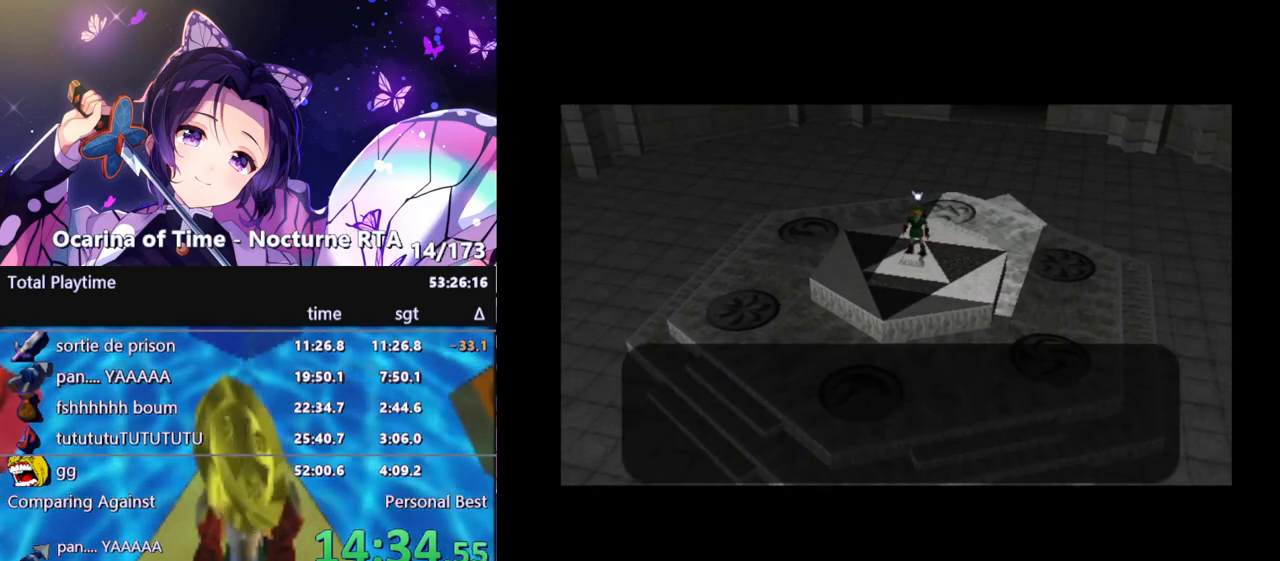
{"buttons": [], "left_stick": "center", "right_stick": "center", "events": [[17, "B", "down"], [67, "B", "up"]]}
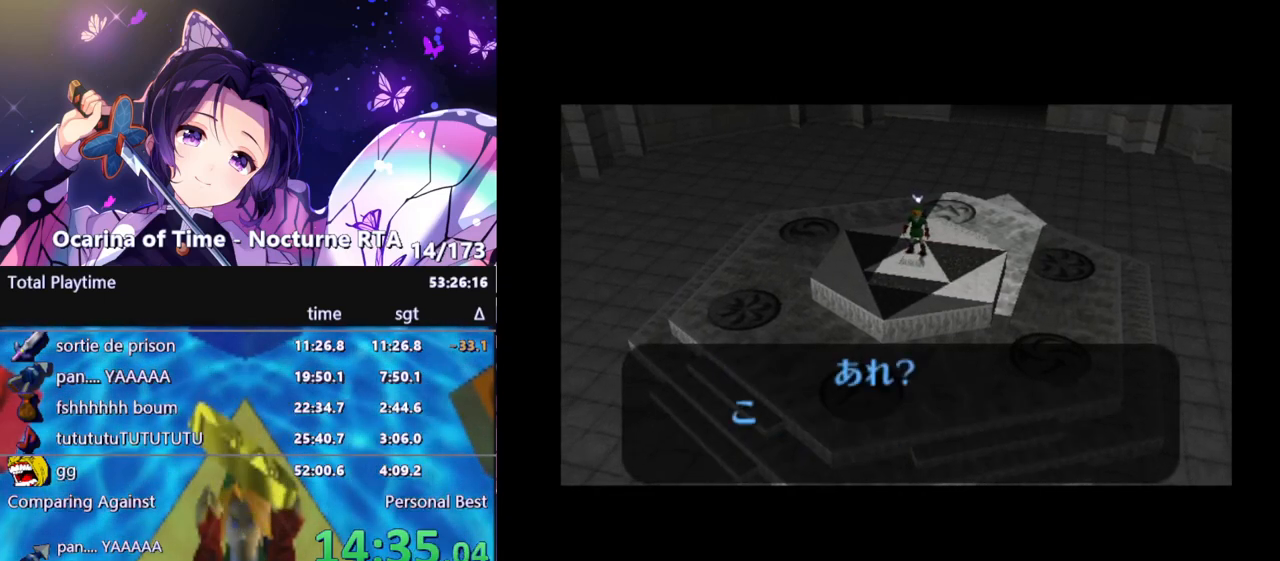
{"buttons": [], "left_stick": "center", "right_stick": "center", "events": []}
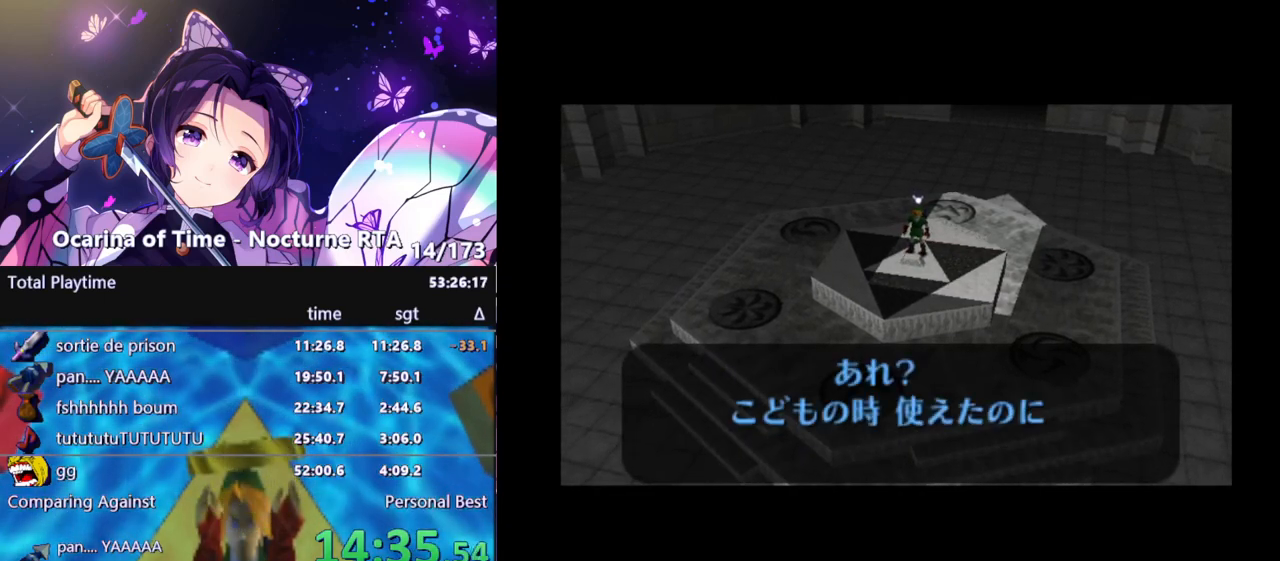
{"buttons": ["B"], "left_stick": "center", "right_stick": "center", "events": [[200, "B", "down"], [283, "B", "up"], [367, "B", "down"], [417, "B", "up"], [467, "B", "down"]]}
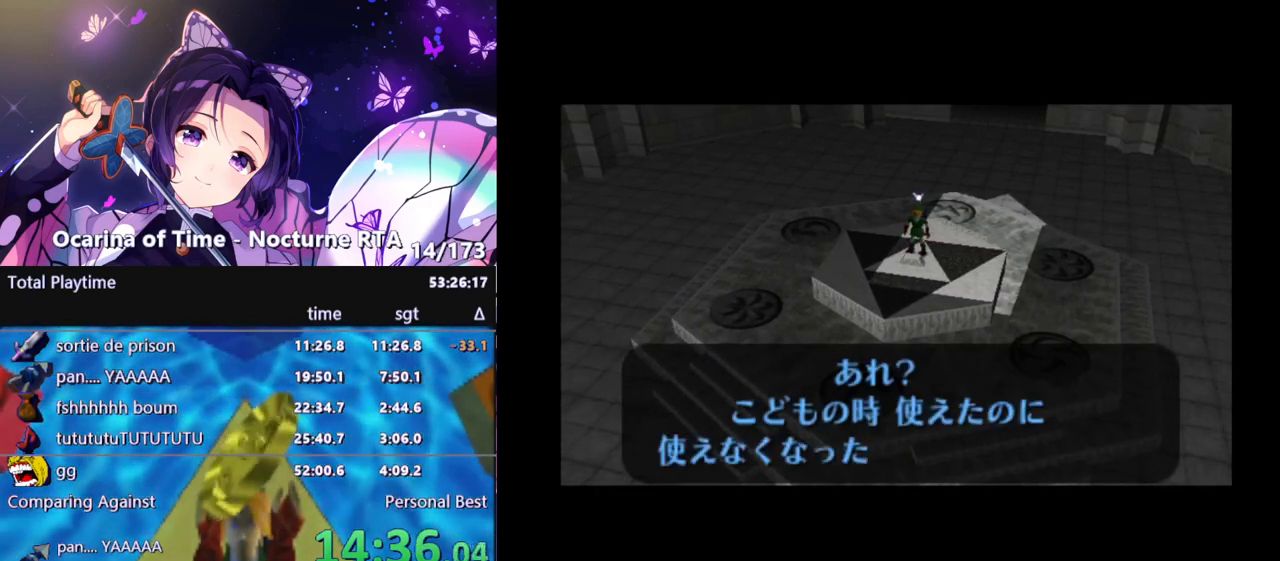
{"buttons": ["A"], "left_stick": "center", "right_stick": "center"}
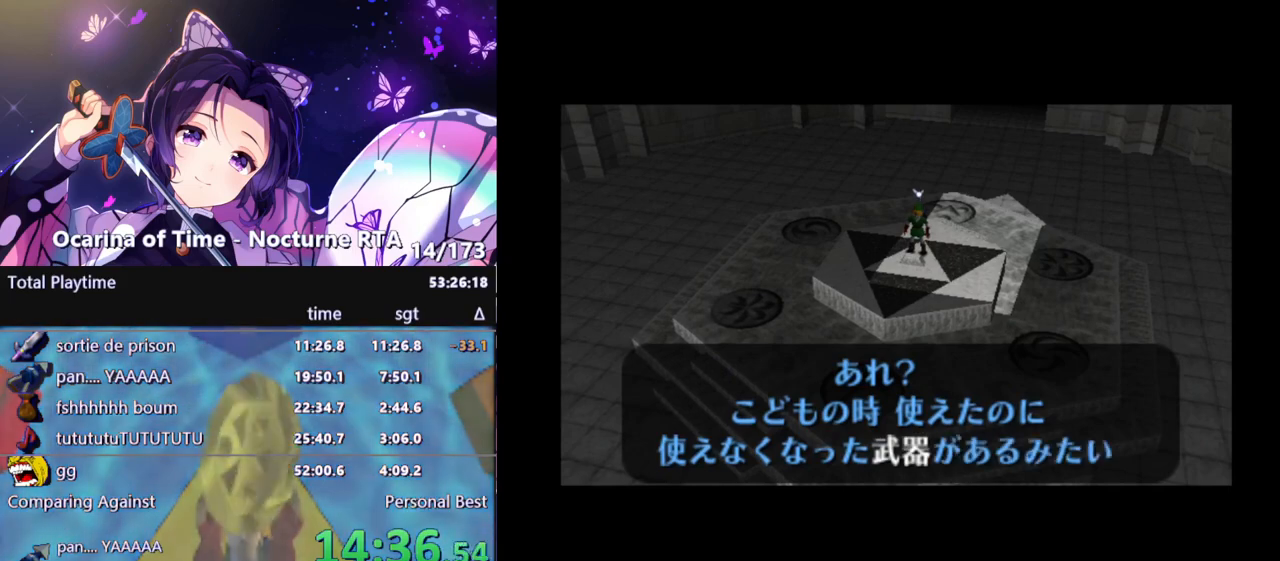
{"buttons": ["B"], "left_stick": "center", "right_stick": "center"}
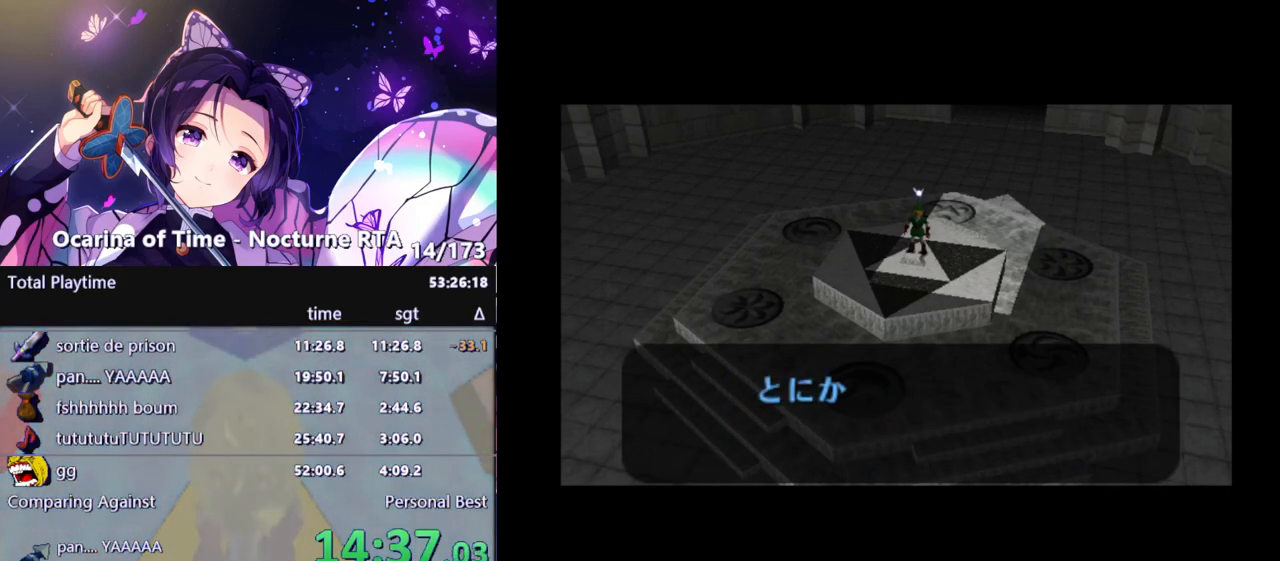
{"buttons": [], "left_stick": "center", "right_stick": "center", "events": [[33, "B", "up"]]}
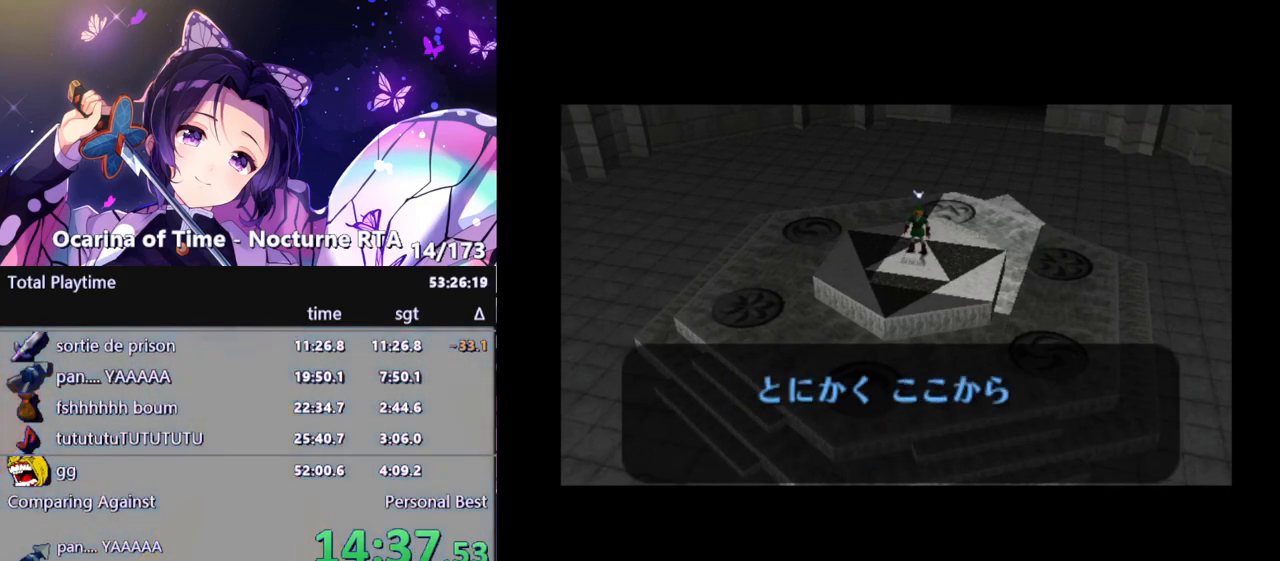
{"buttons": ["B"], "left_stick": "center", "right_stick": "center", "events": [[300, "B", "down"], [367, "B", "up"], [467, "B", "down"]]}